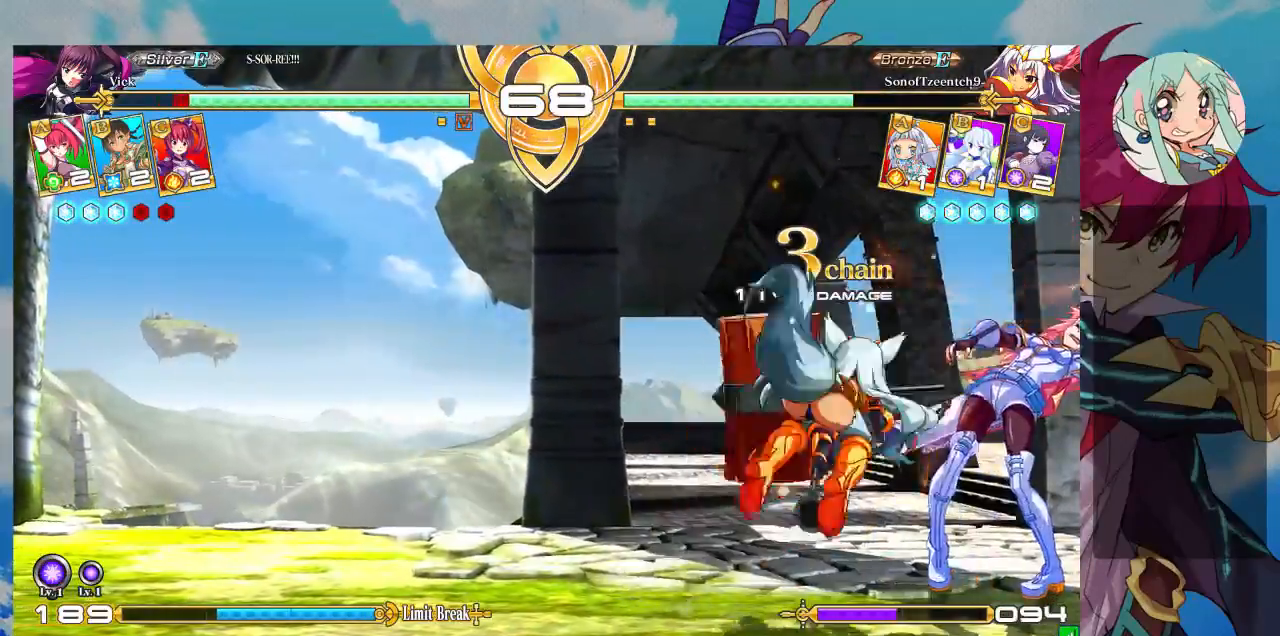
Gameplay with a controller (arcade stick); each line is a JSON object with the inputs held at the frame after it. "events" lists button and stick changes between this image and that frame as [ms after this image, input, new state], when the widget could be followed in between. Not read: L3 R3.
{"buttons": [], "left_stick": "down-right", "events": []}
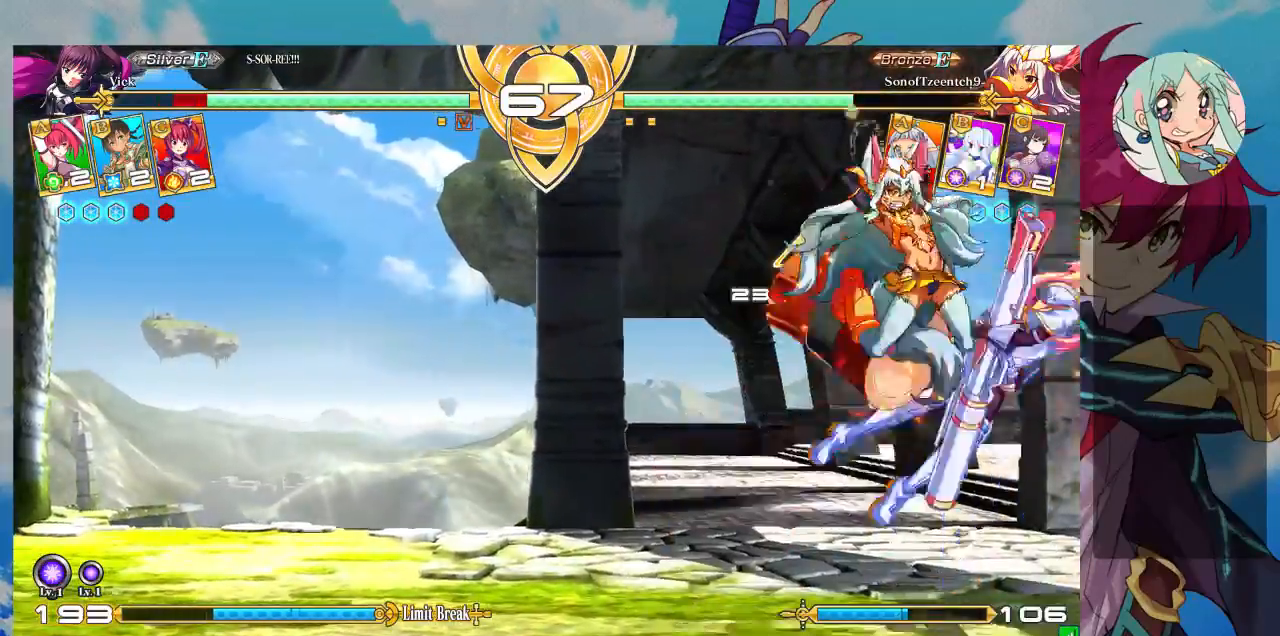
{"buttons": ["SQUARE"], "left_stick": "left", "events": [[100, "left_stick", "right"], [233, "SQUARE", "down"], [467, "left_stick", "left"]]}
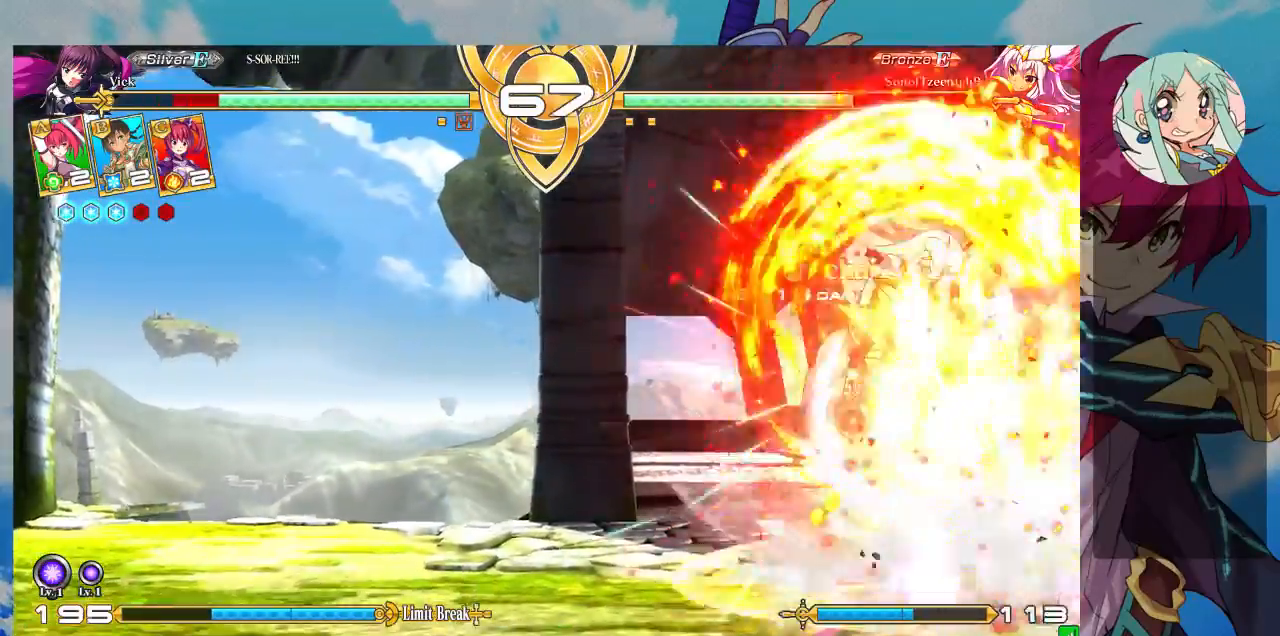
{"buttons": ["SQUARE"], "left_stick": "left"}
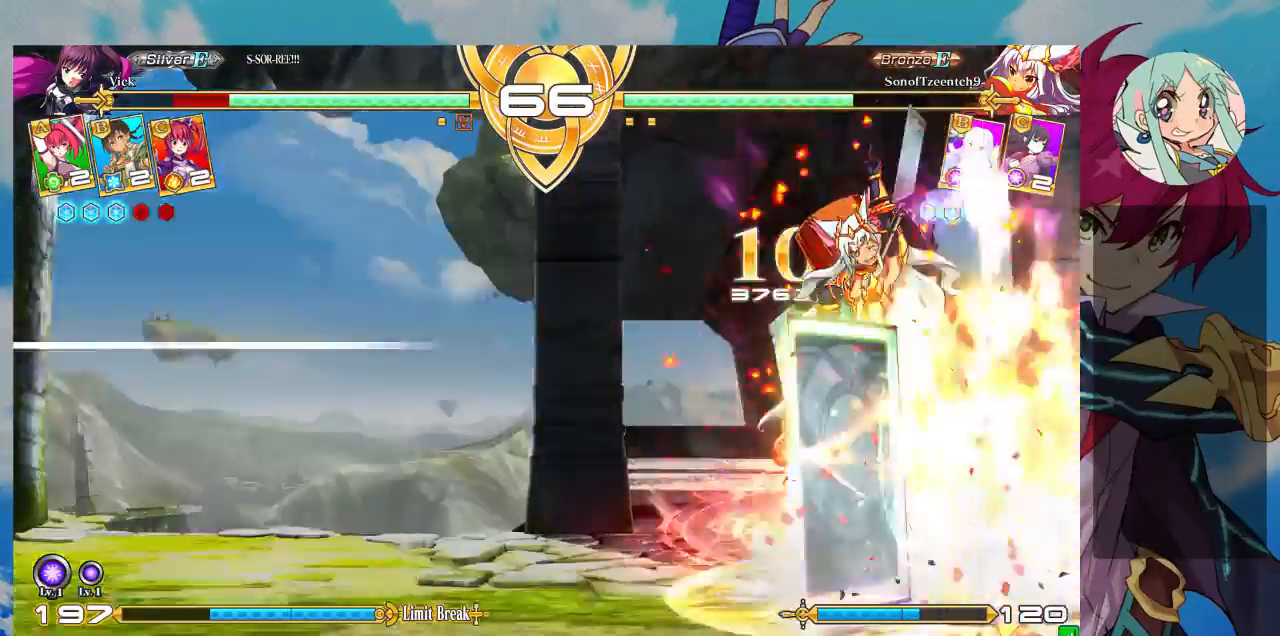
{"buttons": ["SQUARE"], "left_stick": "left", "events": []}
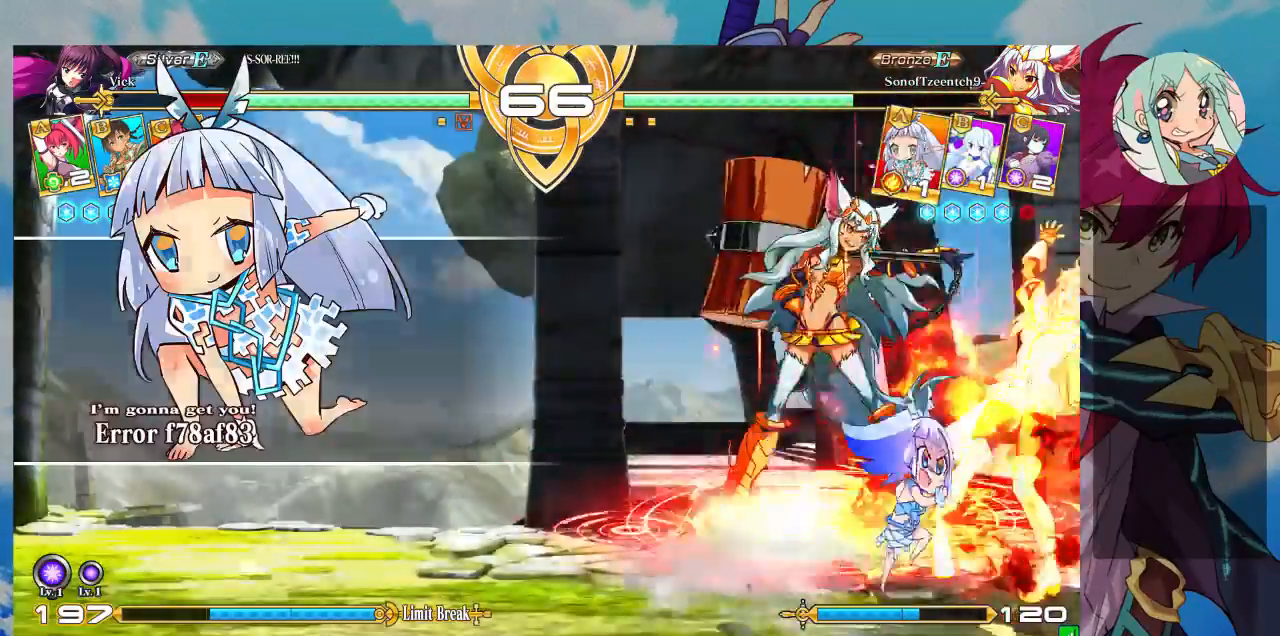
{"buttons": ["SQUARE"], "left_stick": "right", "events": [[467, "left_stick", "right"]]}
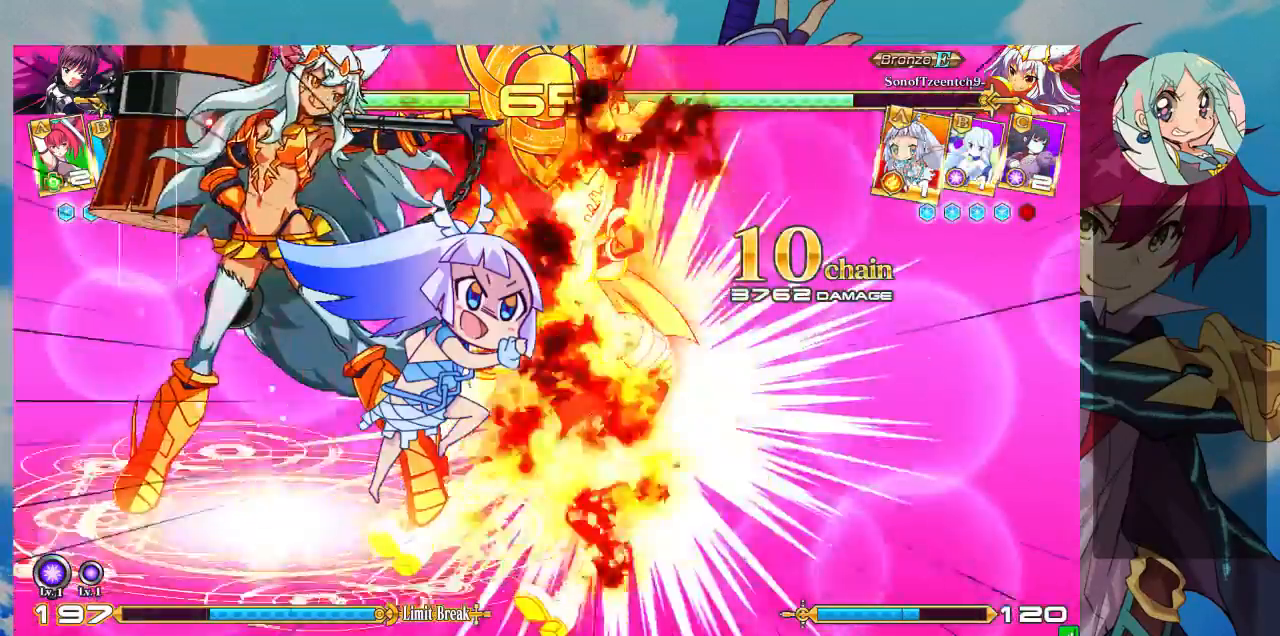
{"buttons": ["SQUARE"], "left_stick": "left", "events": [[433, "left_stick", "left"]]}
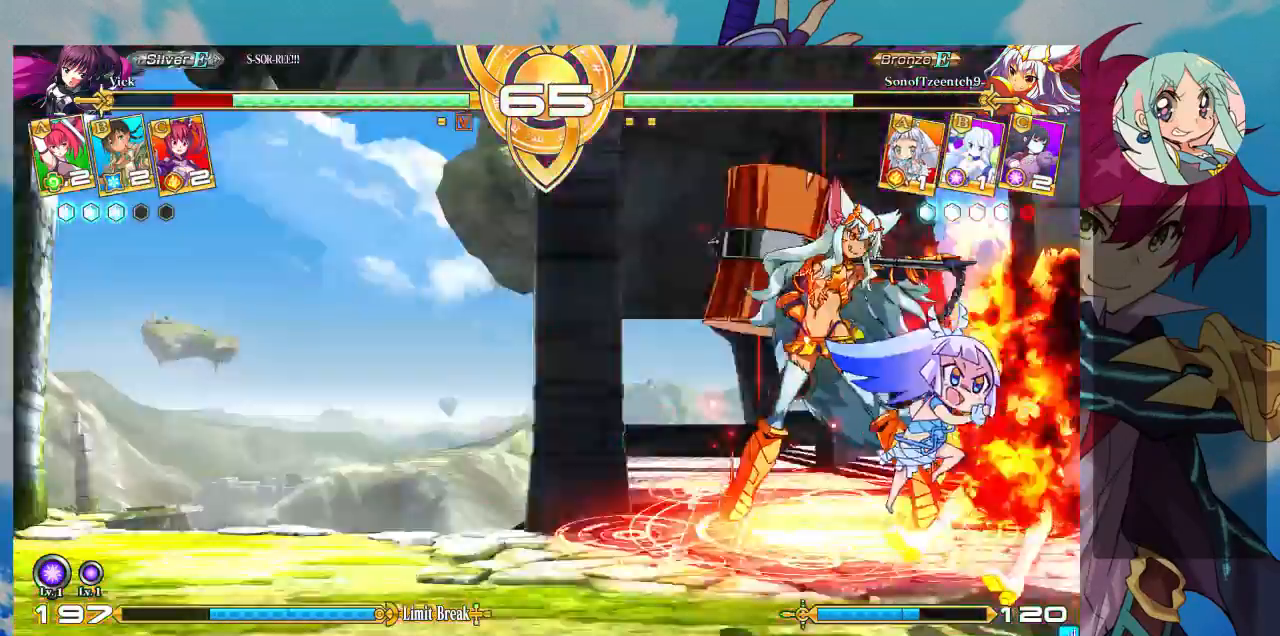
{"buttons": ["SQUARE"], "left_stick": "left", "events": []}
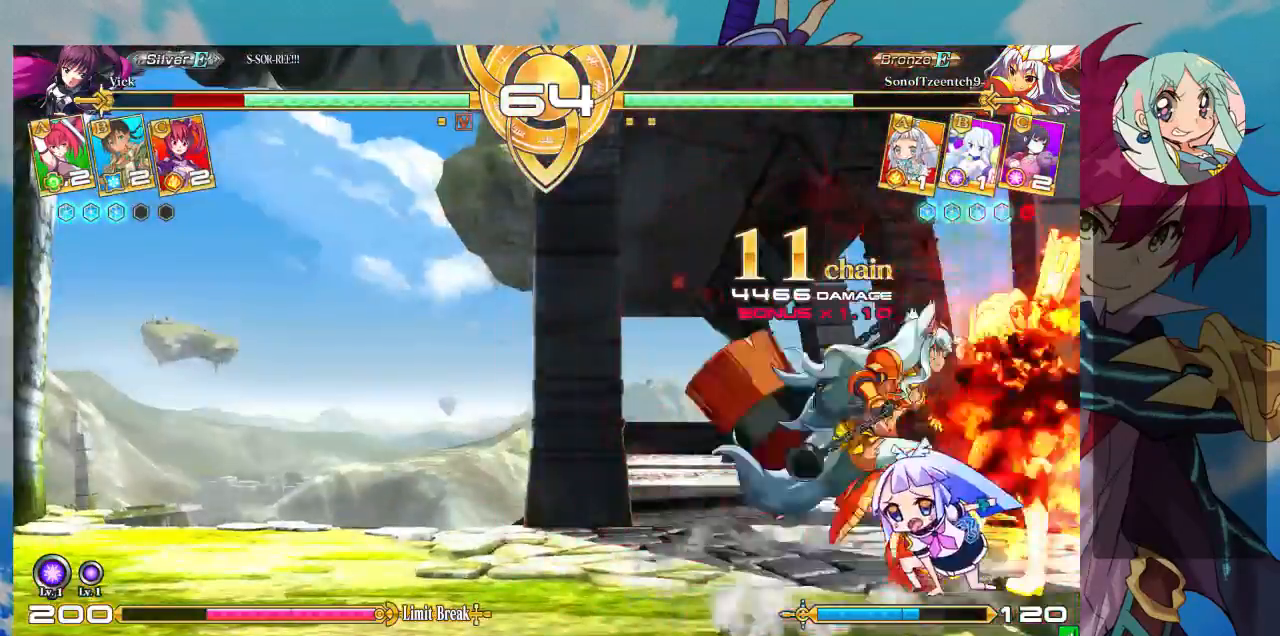
{"buttons": ["SQUARE"], "left_stick": "left", "events": []}